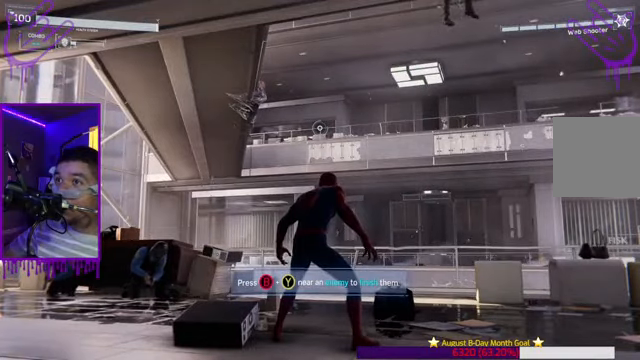
Gameplay with a controller (Xbox layout); each line is a JSON object with the inputs held at the frame after it. "events" lists button and stick changes between this image and that frame as [ms after this image, input, new state], when the widget could be followed in between. Not read: L3 R3.
{"buttons": [], "left_stick": "center", "right_stick": "center", "events": []}
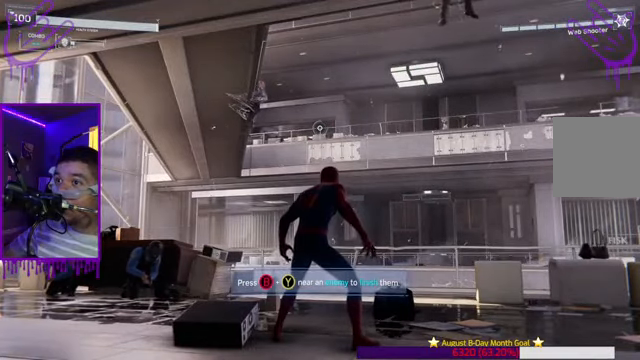
{"buttons": [], "left_stick": "center", "right_stick": "center", "events": []}
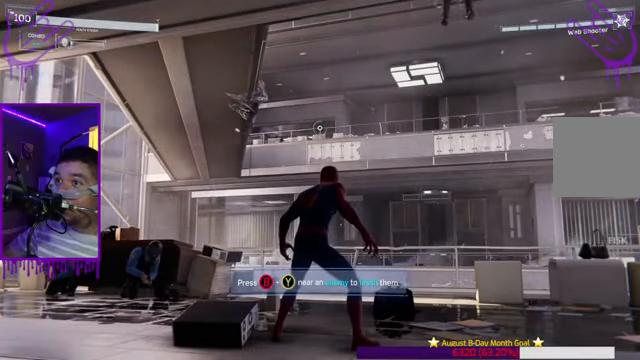
{"buttons": [], "left_stick": "center", "right_stick": "center", "events": []}
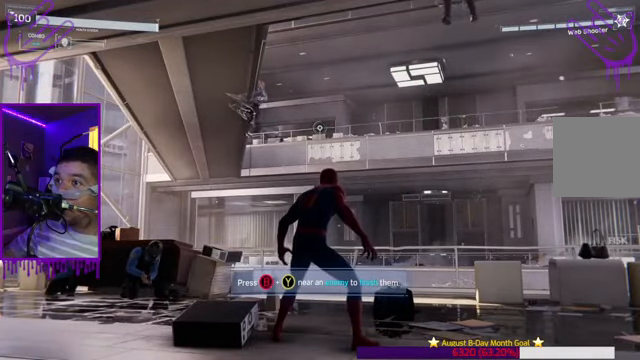
{"buttons": [], "left_stick": "center", "right_stick": "center", "events": []}
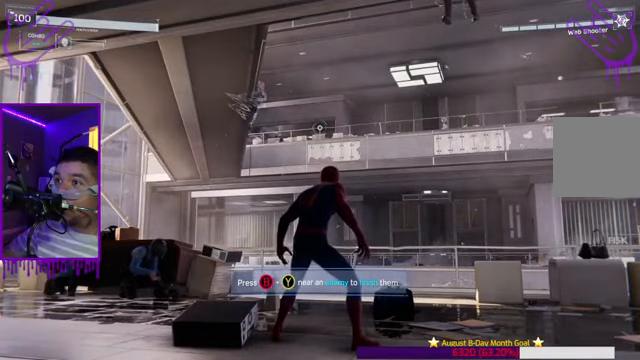
{"buttons": [], "left_stick": "center", "right_stick": "up-right", "events": [[501, "right_stick", "up-right"]]}
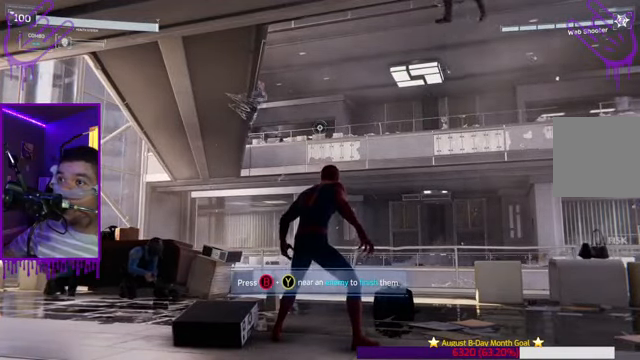
{"buttons": [], "left_stick": "center", "right_stick": "center", "events": [[300, "right_stick", "center"]]}
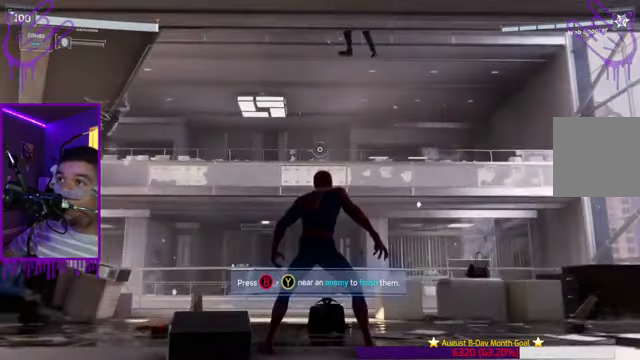
{"buttons": [], "left_stick": "up", "right_stick": "center", "events": [[201, "left_stick", "up"]]}
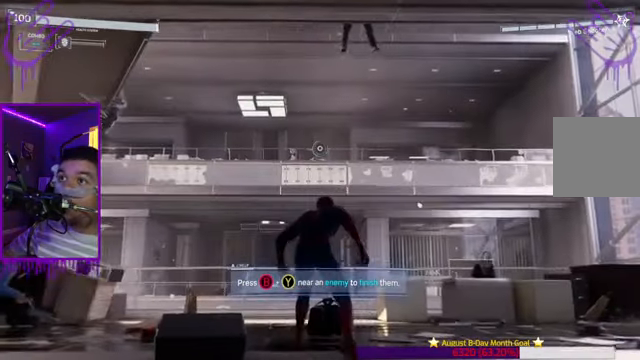
{"buttons": ["A", "R2"], "left_stick": "up", "right_stick": "center", "events": [[234, "A", "down"], [367, "A", "up"], [500, "A", "down"], [500, "R2", "down"]]}
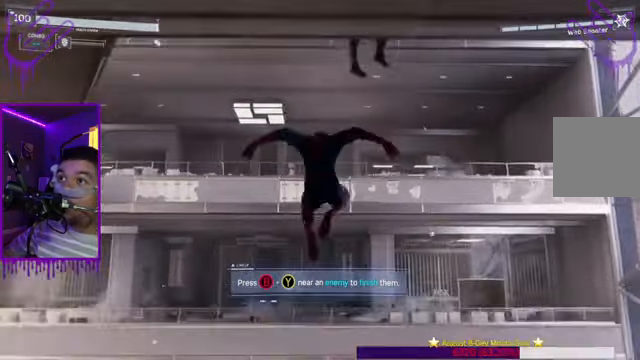
{"buttons": ["R2"], "left_stick": "up", "right_stick": "center"}
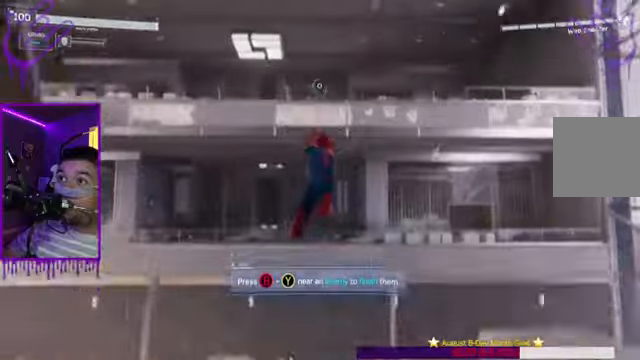
{"buttons": ["R2"], "left_stick": "up", "right_stick": "center", "events": []}
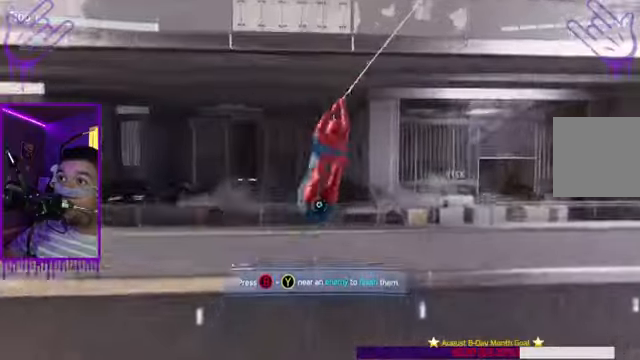
{"buttons": ["A", "R2"], "left_stick": "up", "right_stick": "up", "events": [[300, "right_stick", "up"], [500, "A", "down"]]}
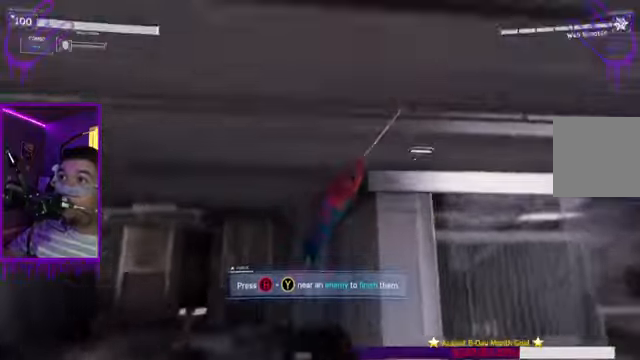
{"buttons": [], "left_stick": "up", "right_stick": "left", "events": [[100, "A", "up"], [100, "R2", "up"], [301, "A", "down"], [367, "right_stick", "left"], [467, "A", "up"]]}
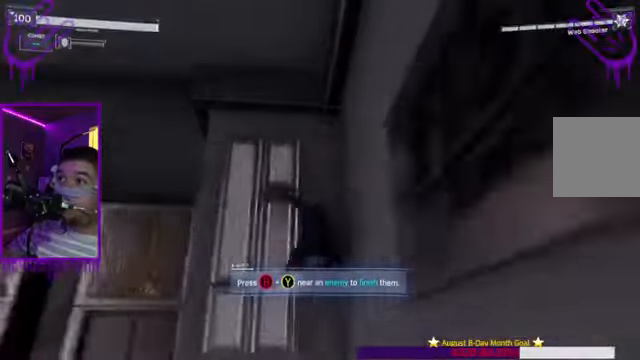
{"buttons": [], "left_stick": "up", "right_stick": "left", "events": []}
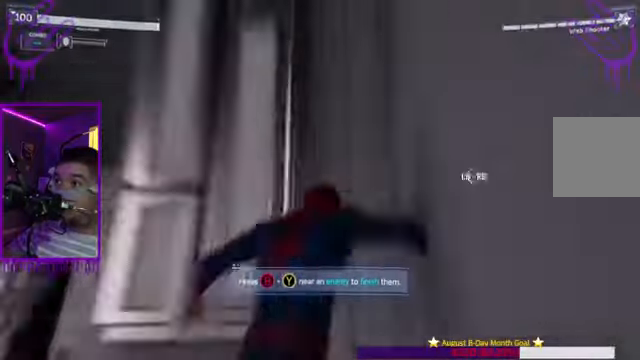
{"buttons": [], "left_stick": "up", "right_stick": "left", "events": []}
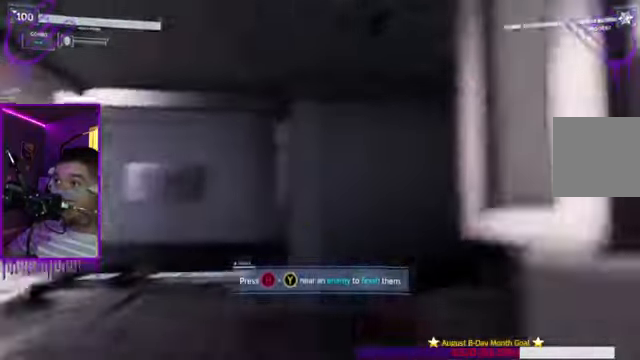
{"buttons": ["R1"], "left_stick": "up", "right_stick": "up-left"}
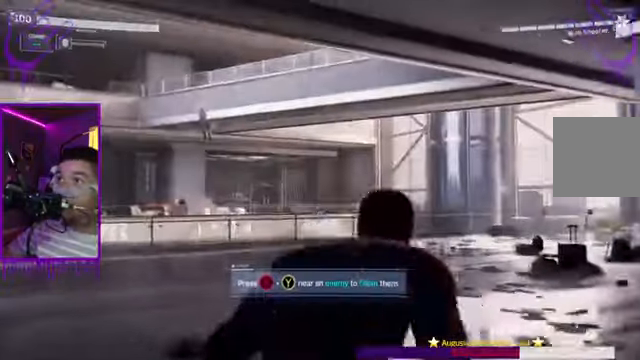
{"buttons": ["A"], "left_stick": "up", "right_stick": "up-left", "events": [[100, "R1", "up"], [434, "A", "down"]]}
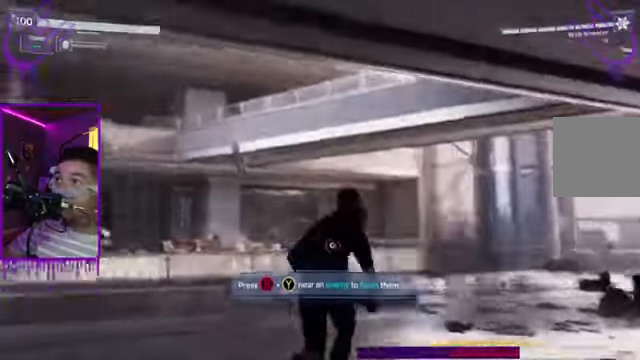
{"buttons": [], "left_stick": "up", "right_stick": "up-left", "events": [[67, "A", "up"]]}
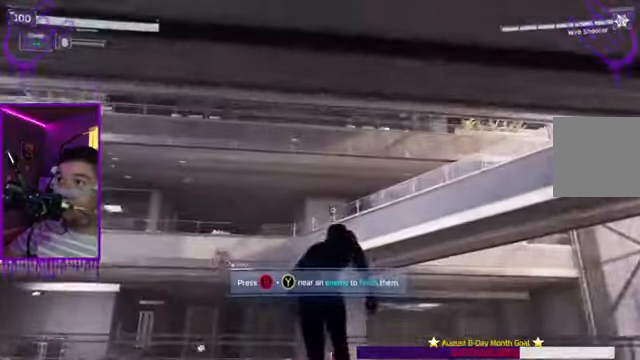
{"buttons": [], "left_stick": "center", "right_stick": "up-left", "events": [[234, "right_stick", "left"], [467, "left_stick", "center"], [500, "right_stick", "up-left"]]}
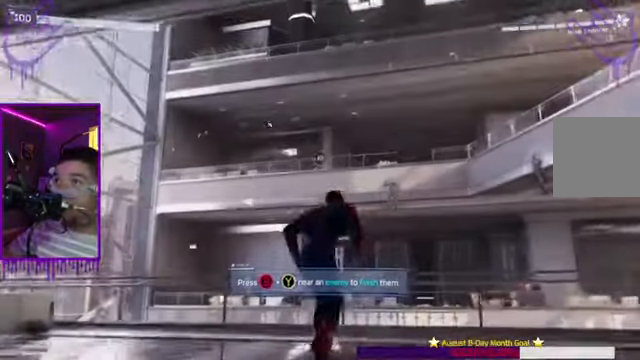
{"buttons": ["L2"], "left_stick": "center", "right_stick": "center", "events": [[134, "right_stick", "center"], [301, "L2", "down"]]}
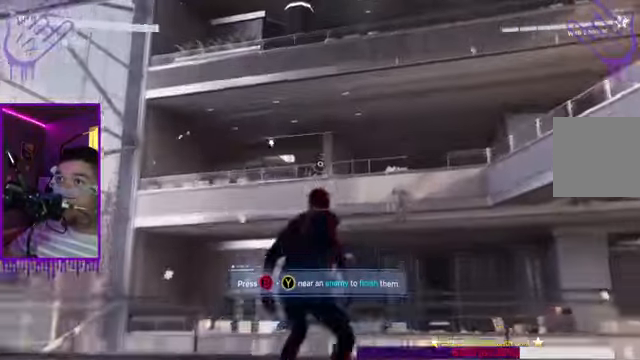
{"buttons": ["L2", "R2"], "left_stick": "center", "right_stick": "center", "events": [[366, "R2", "down"]]}
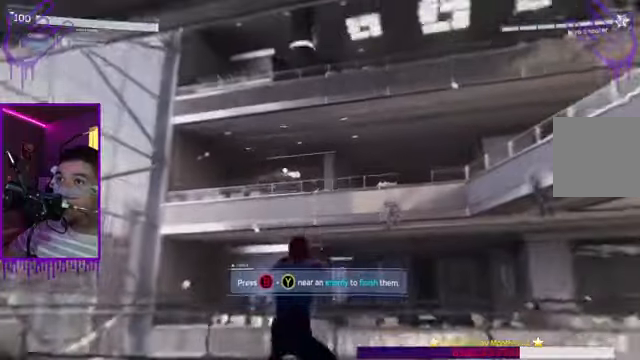
{"buttons": ["L2"], "left_stick": "center", "right_stick": "center", "events": [[33, "DPAD_DOWN", "down"], [100, "DPAD_DOWN", "up"], [300, "R2", "up"]]}
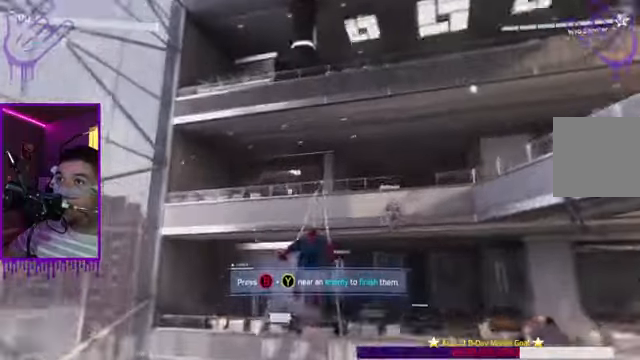
{"buttons": ["L2"], "left_stick": "center", "right_stick": "center", "events": []}
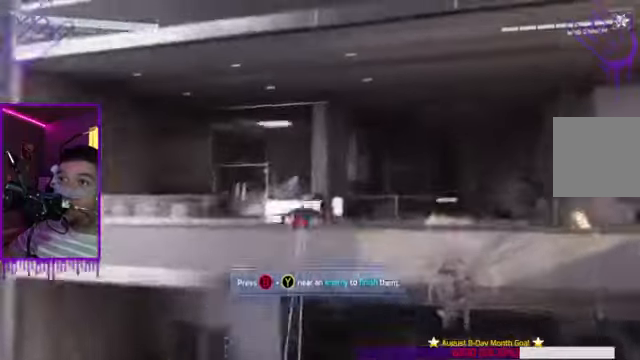
{"buttons": ["L2"], "left_stick": "center", "right_stick": "center", "events": []}
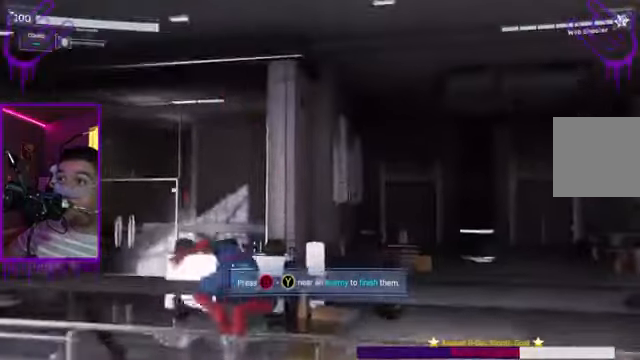
{"buttons": [], "left_stick": "center", "right_stick": "right", "events": [[67, "A", "down"], [67, "L2", "up"], [200, "A", "up"], [301, "right_stick", "right"]]}
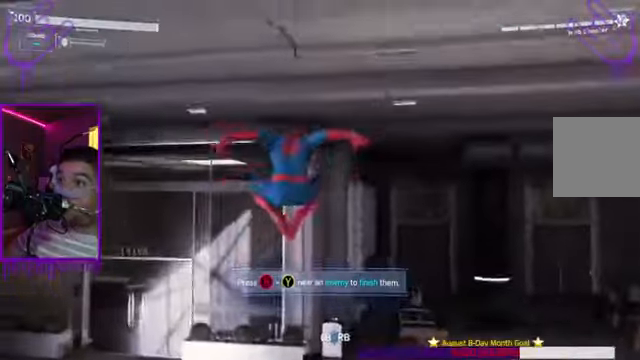
{"buttons": [], "left_stick": "center", "right_stick": "right", "events": []}
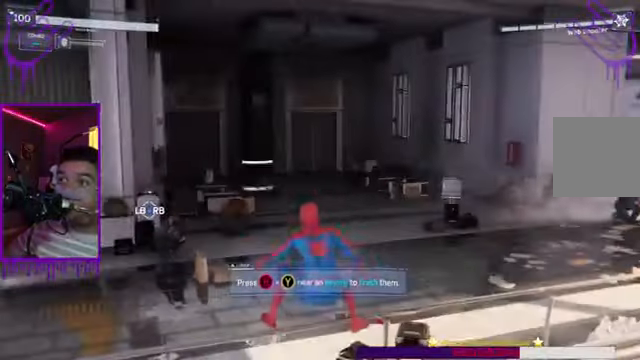
{"buttons": [], "left_stick": "center", "right_stick": "right", "events": [[100, "right_stick", "center"], [467, "right_stick", "right"]]}
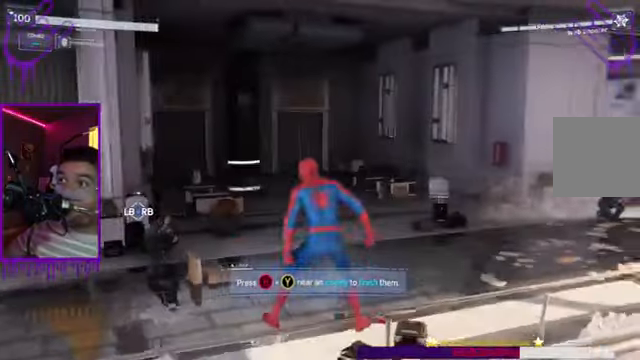
{"buttons": [], "left_stick": "center", "right_stick": "right", "events": []}
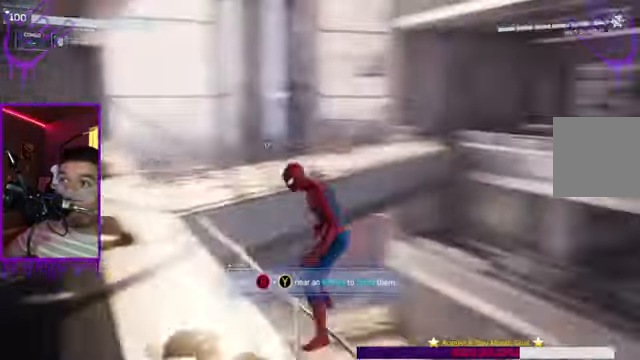
{"buttons": [], "left_stick": "center", "right_stick": "center", "events": [[134, "right_stick", "center"]]}
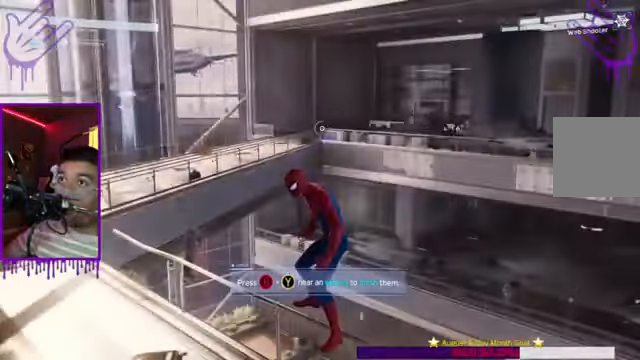
{"buttons": [], "left_stick": "center", "right_stick": "center", "events": [[333, "right_stick", "right"], [500, "right_stick", "center"]]}